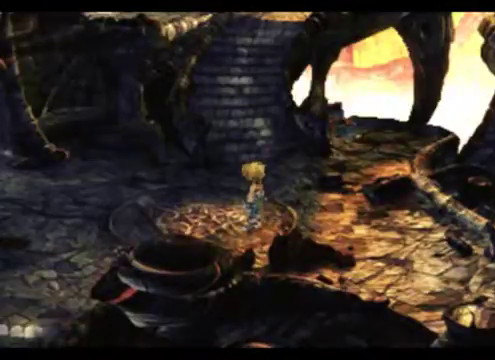
Gameplay with a controller (Xbox layout); each line is a JSON object with the inputs held at the frame after it. "events" lists button and stick changes between this image and that frame as [ms after this image, input, new state], when the widget could be followed in between. Not read: L1 L3 R1 R3 right_stick.
{"buttons": [], "left_stick": "up", "events": [[133, "left_stick", "up"]]}
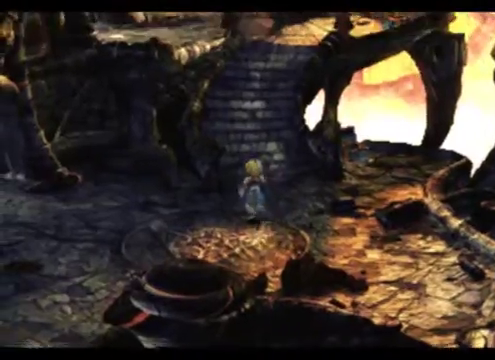
{"buttons": [], "left_stick": "center", "events": [[167, "left_stick", "center"]]}
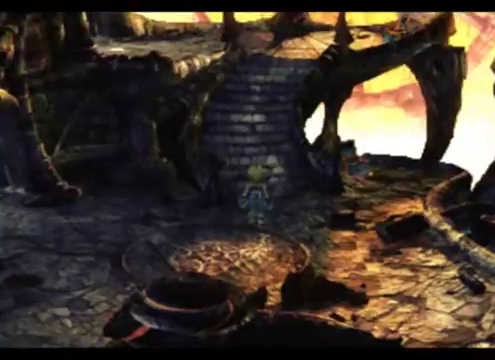
{"buttons": [], "left_stick": "center", "events": []}
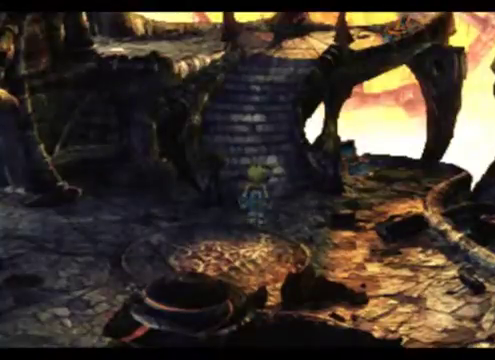
{"buttons": [], "left_stick": "up", "events": [[100, "left_stick", "up"]]}
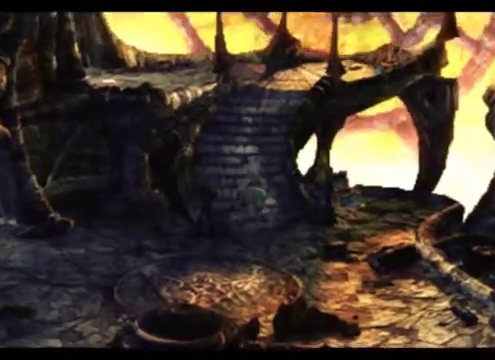
{"buttons": [], "left_stick": "up", "events": []}
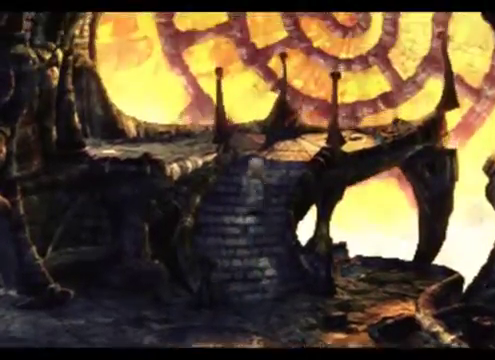
{"buttons": [], "left_stick": "up", "events": []}
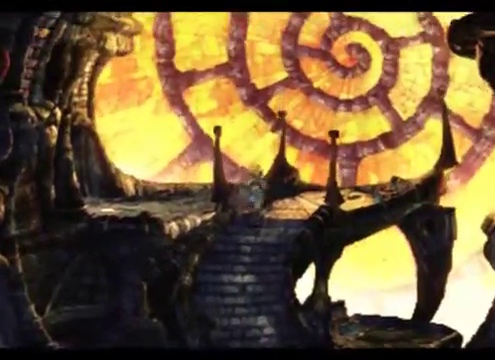
{"buttons": [], "left_stick": "left", "events": [[67, "left_stick", "up-left"], [367, "left_stick", "left"]]}
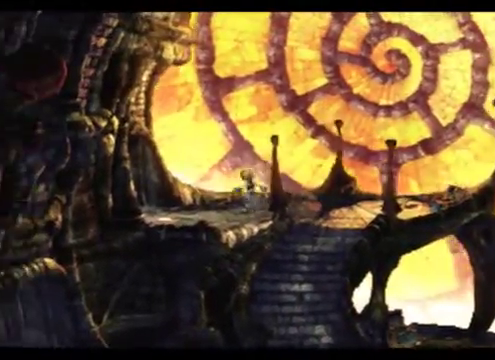
{"buttons": [], "left_stick": "left", "events": []}
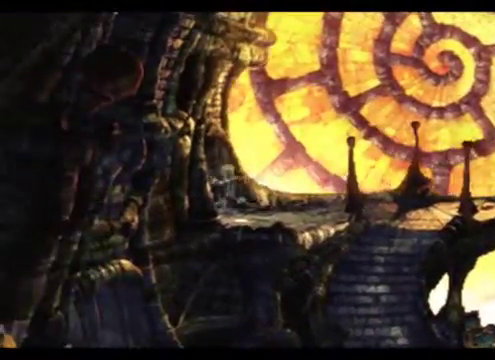
{"buttons": [], "left_stick": "center", "events": [[367, "left_stick", "center"]]}
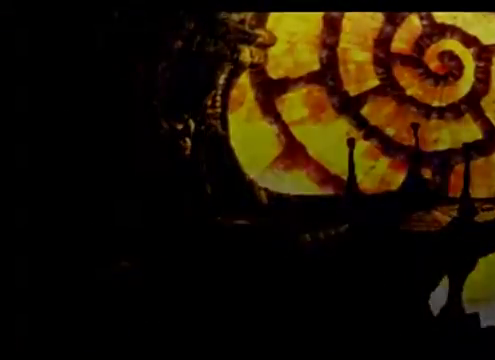
{"buttons": [], "left_stick": "center", "events": []}
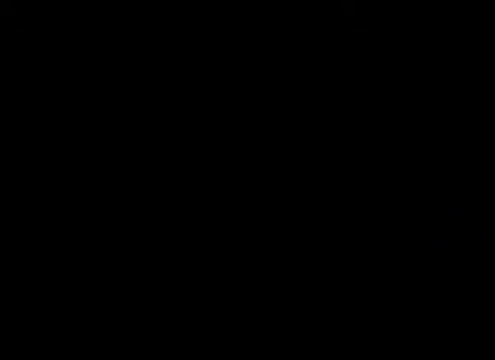
{"buttons": [], "left_stick": "center", "events": []}
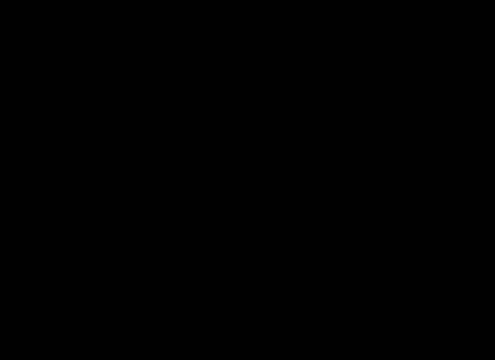
{"buttons": [], "left_stick": "center", "events": []}
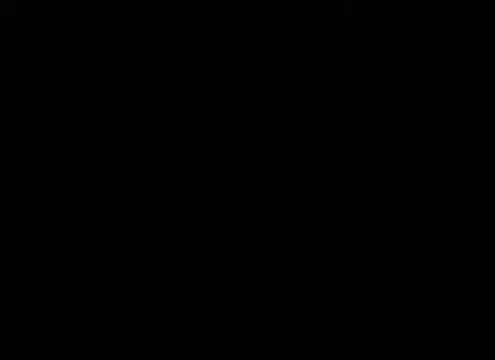
{"buttons": [], "left_stick": "center", "events": []}
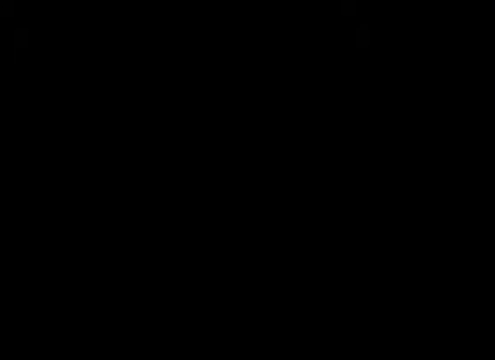
{"buttons": [], "left_stick": "center", "events": []}
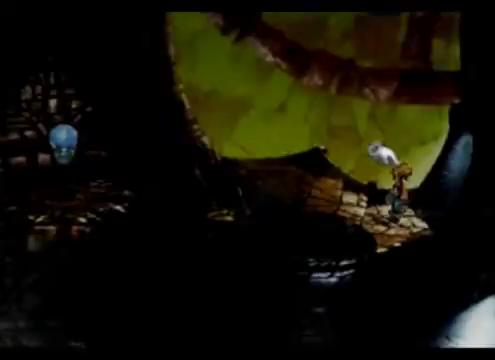
{"buttons": [], "left_stick": "center", "events": []}
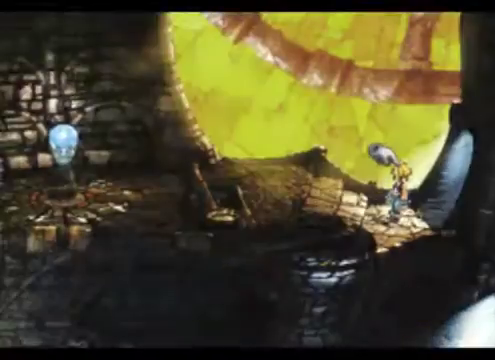
{"buttons": [], "left_stick": "left", "events": [[133, "left_stick", "left"]]}
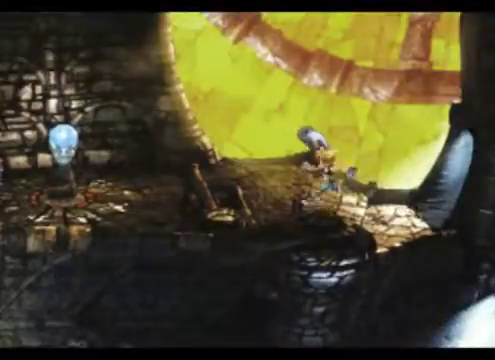
{"buttons": [], "left_stick": "left", "events": []}
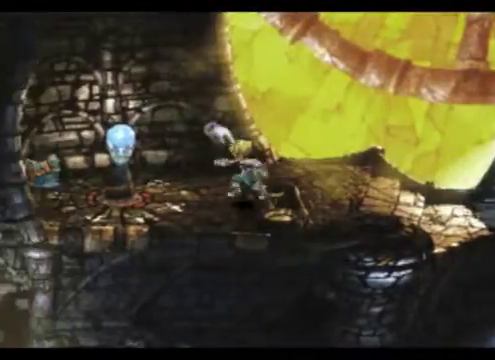
{"buttons": [], "left_stick": "center", "events": [[367, "left_stick", "center"]]}
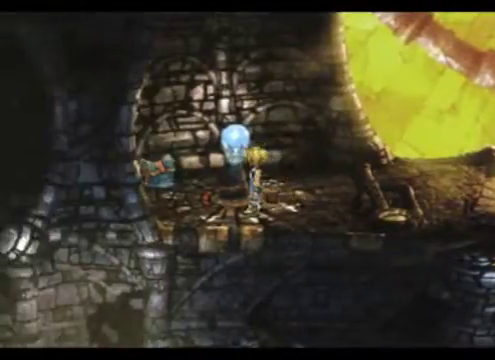
{"buttons": [], "left_stick": "up-left", "events": [[367, "left_stick", "up-left"]]}
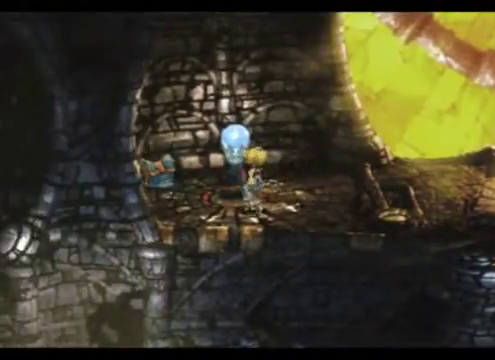
{"buttons": [], "left_stick": "center", "events": [[33, "left_stick", "center"]]}
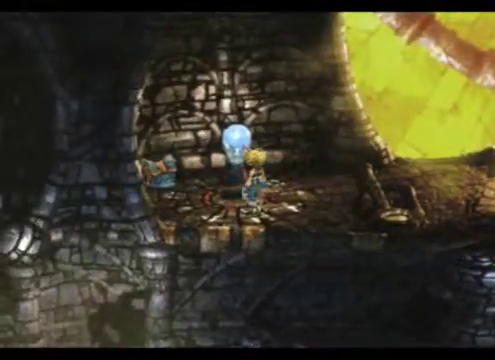
{"buttons": [], "left_stick": "up-right", "events": [[233, "left_stick", "left"], [300, "left_stick", "up-left"], [400, "left_stick", "up-right"]]}
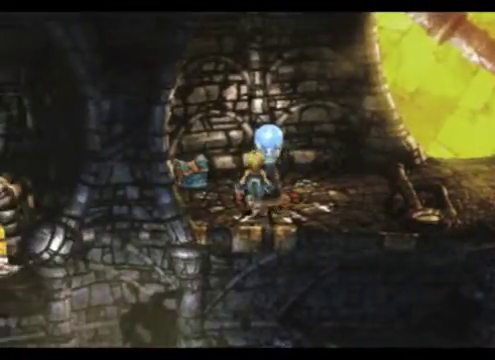
{"buttons": [], "left_stick": "up-left", "events": [[67, "left_stick", "center"], [400, "left_stick", "left"], [500, "left_stick", "up-left"]]}